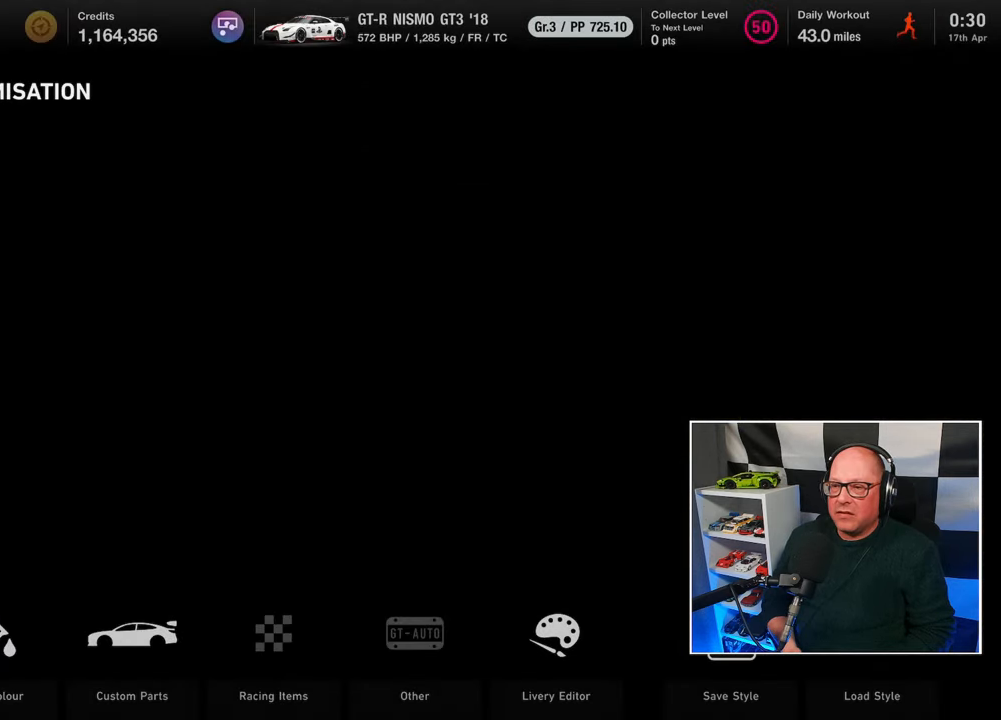
Gameplay with a controller (PlayStation layout); each line is a JSON object with the inputs held at the frame after it. "events" lists button and stick changes between this image and that frame as [ms after this image, input, new state], when the widget could be followed in between. Not read: R3.
{"buttons": [], "left_stick": "center", "right_stick": "center", "events": [[200, "DPAD_RIGHT", "down"], [267, "DPAD_RIGHT", "up"], [383, "DPAD_RIGHT", "down"], [433, "DPAD_RIGHT", "up"]]}
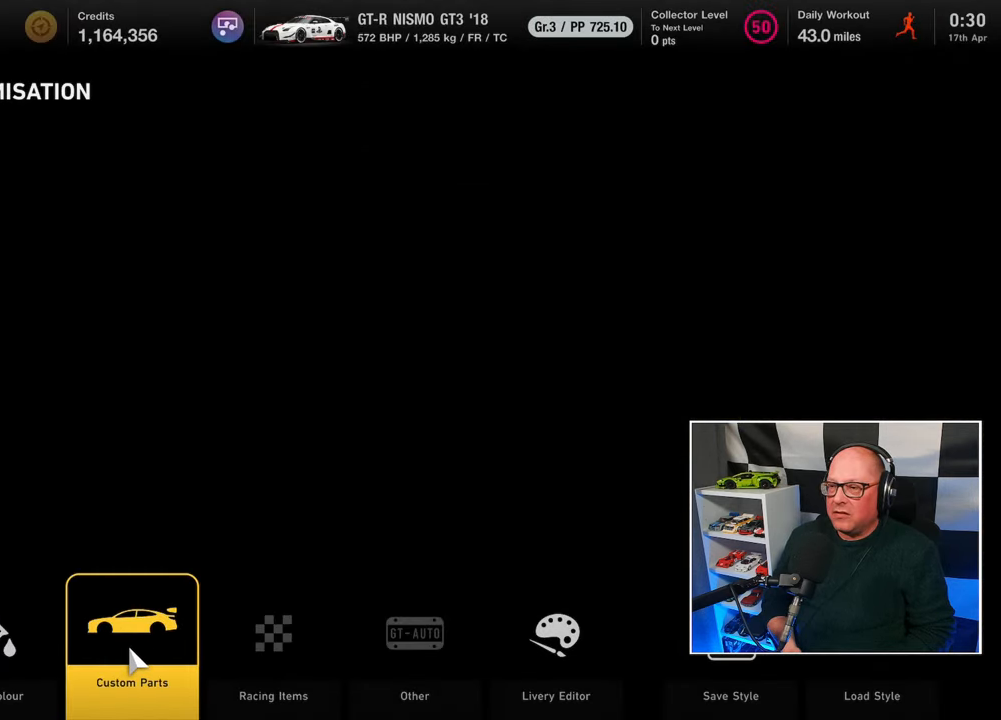
{"buttons": [], "left_stick": "center", "right_stick": "center", "events": [[50, "DPAD_RIGHT", "down"], [133, "DPAD_RIGHT", "up"], [233, "DPAD_RIGHT", "down"], [300, "DPAD_RIGHT", "up"]]}
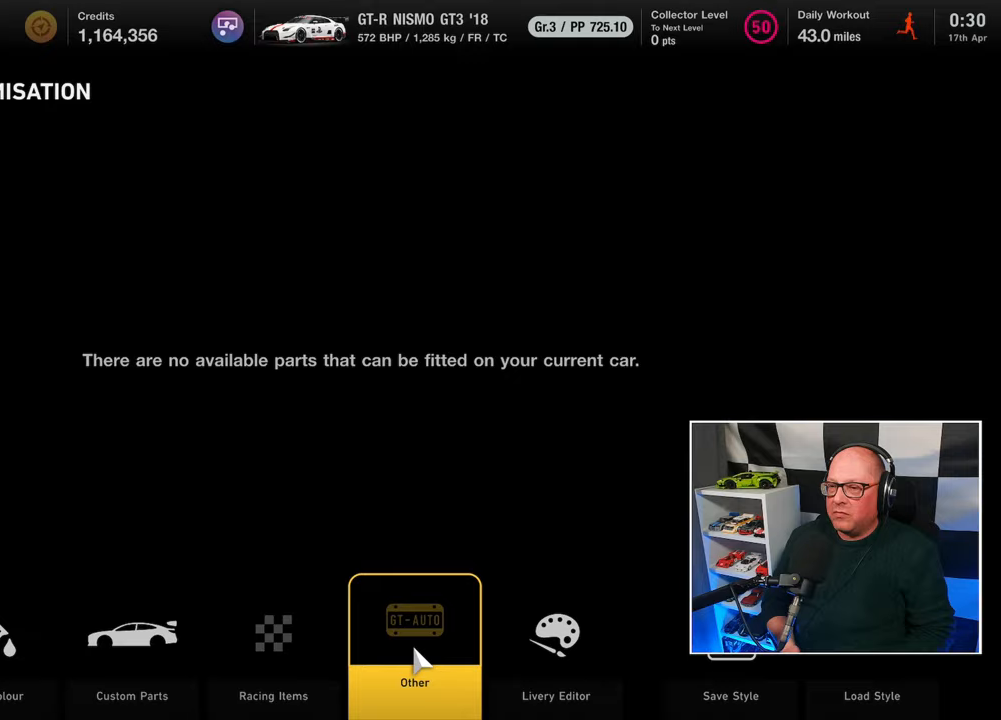
{"buttons": ["CIRCLE"], "left_stick": "center", "right_stick": "center", "events": [[383, "CIRCLE", "down"]]}
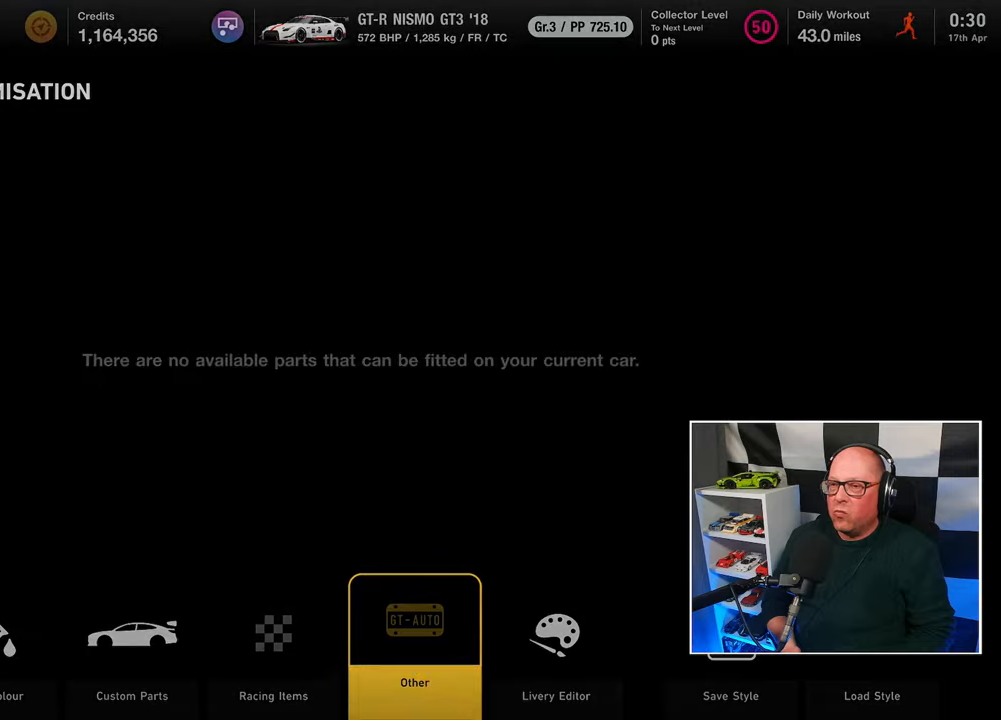
{"buttons": [], "left_stick": "center", "right_stick": "center", "events": [[17, "CIRCLE", "up"]]}
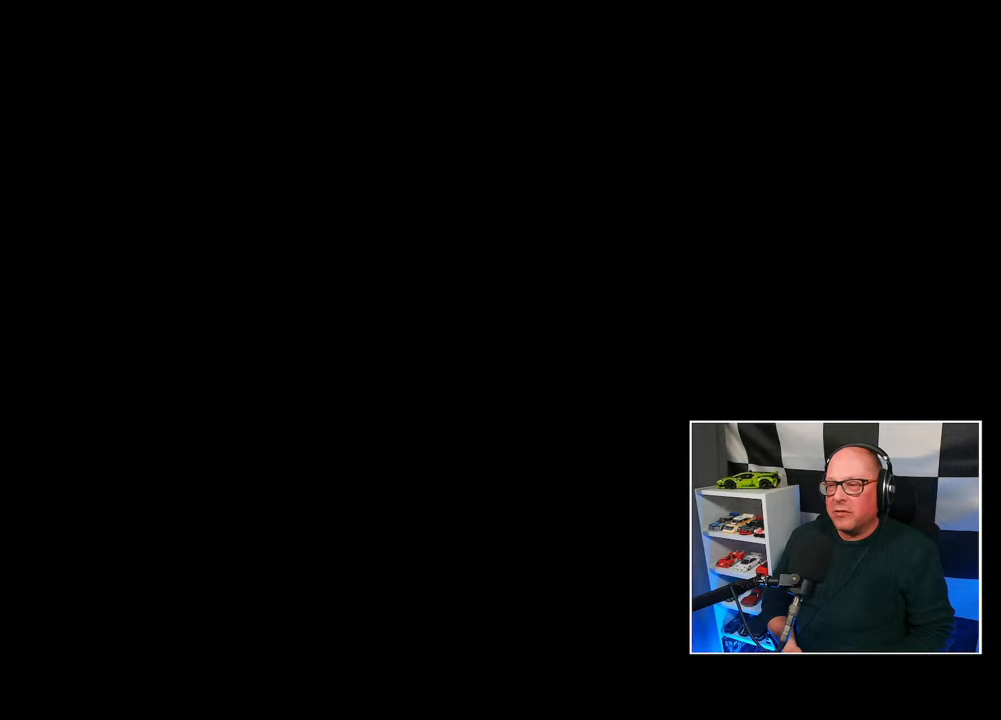
{"buttons": [], "left_stick": "center", "right_stick": "center", "events": []}
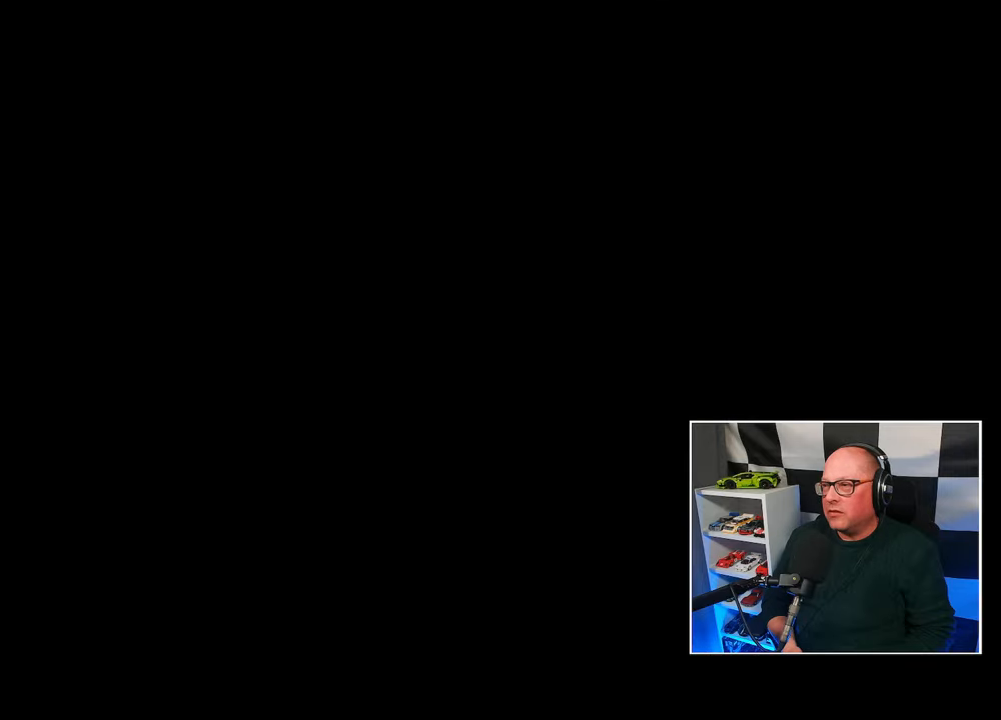
{"buttons": [], "left_stick": "center", "right_stick": "center", "events": []}
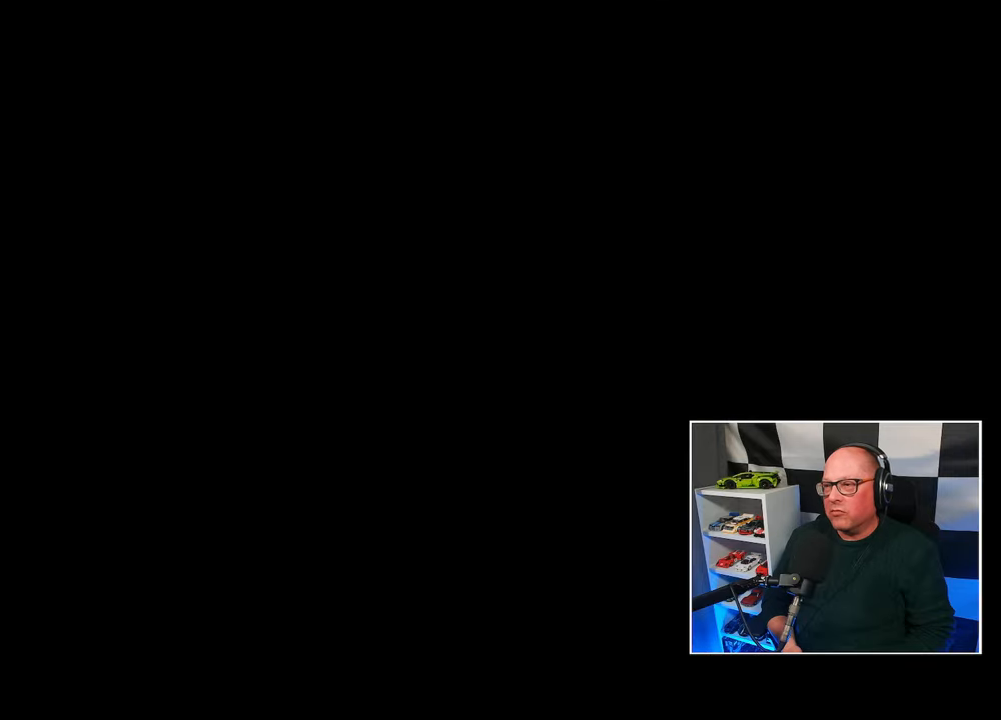
{"buttons": [], "left_stick": "center", "right_stick": "center", "events": []}
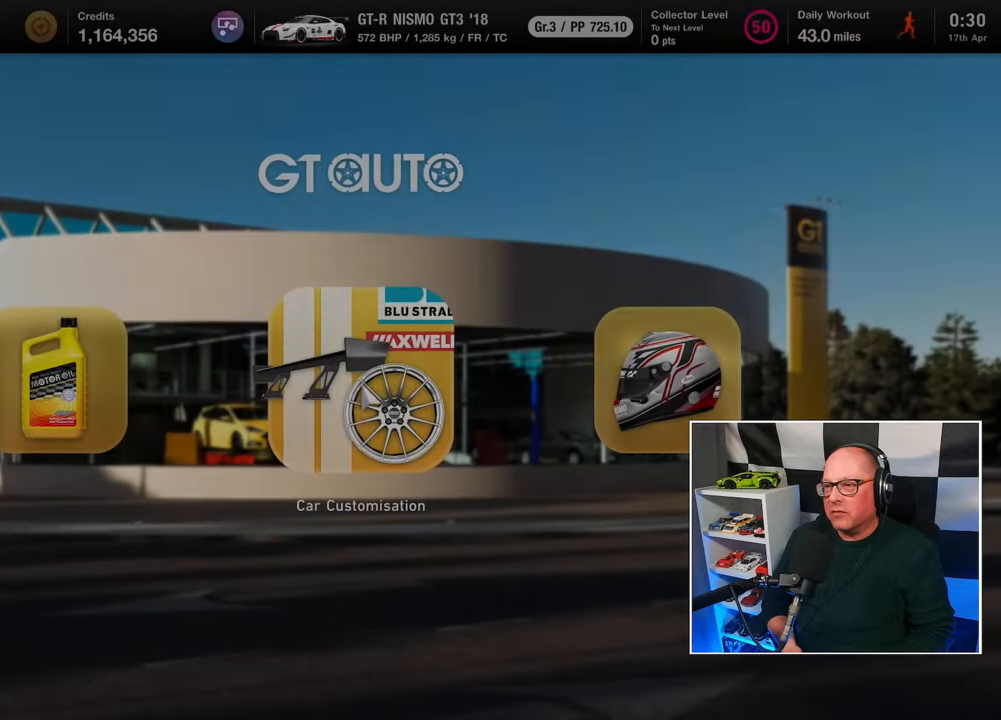
{"buttons": [], "left_stick": "center", "right_stick": "center", "events": []}
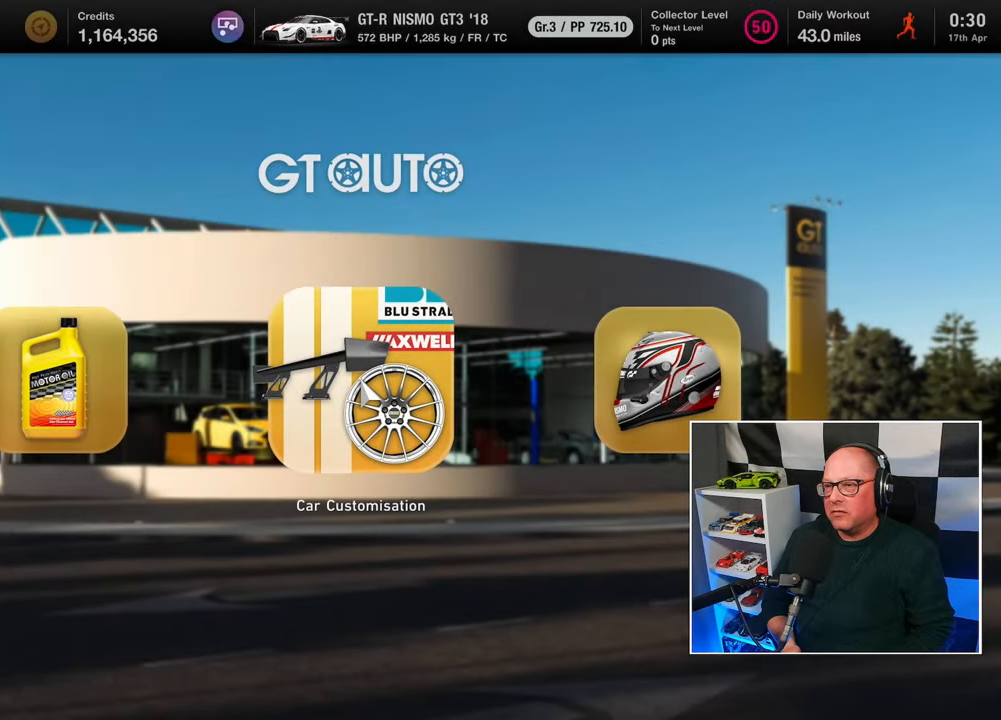
{"buttons": [], "left_stick": "center", "right_stick": "center", "events": []}
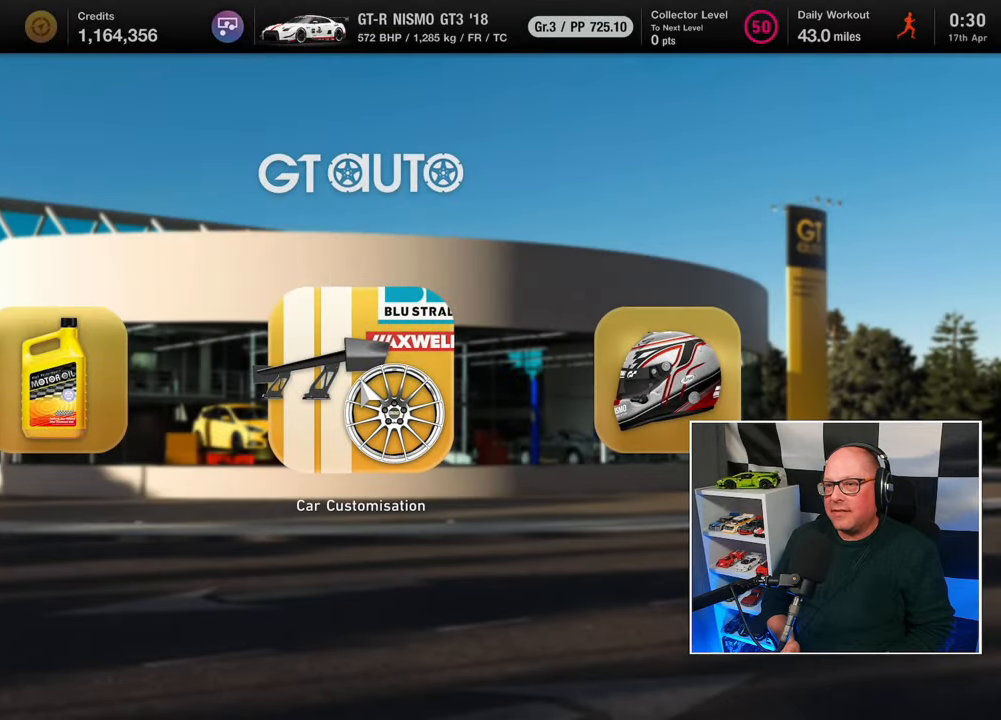
{"buttons": [], "left_stick": "center", "right_stick": "center", "events": [[83, "DPAD_LEFT", "down"], [167, "DPAD_LEFT", "up"], [300, "CROSS", "down"], [417, "CROSS", "up"]]}
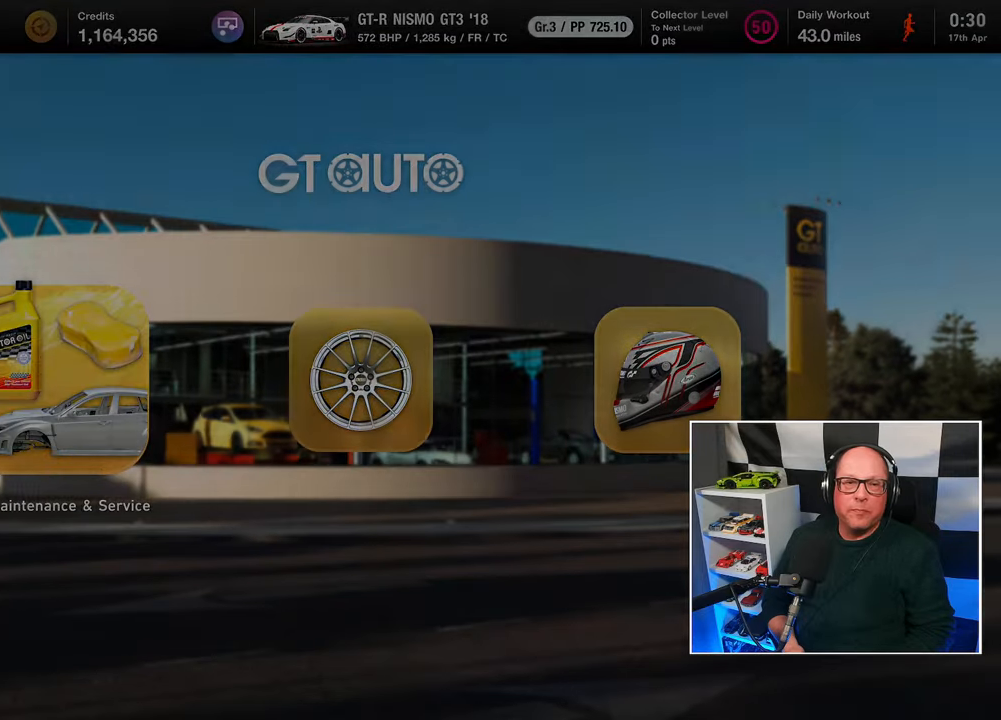
{"buttons": [], "left_stick": "center", "right_stick": "center", "events": []}
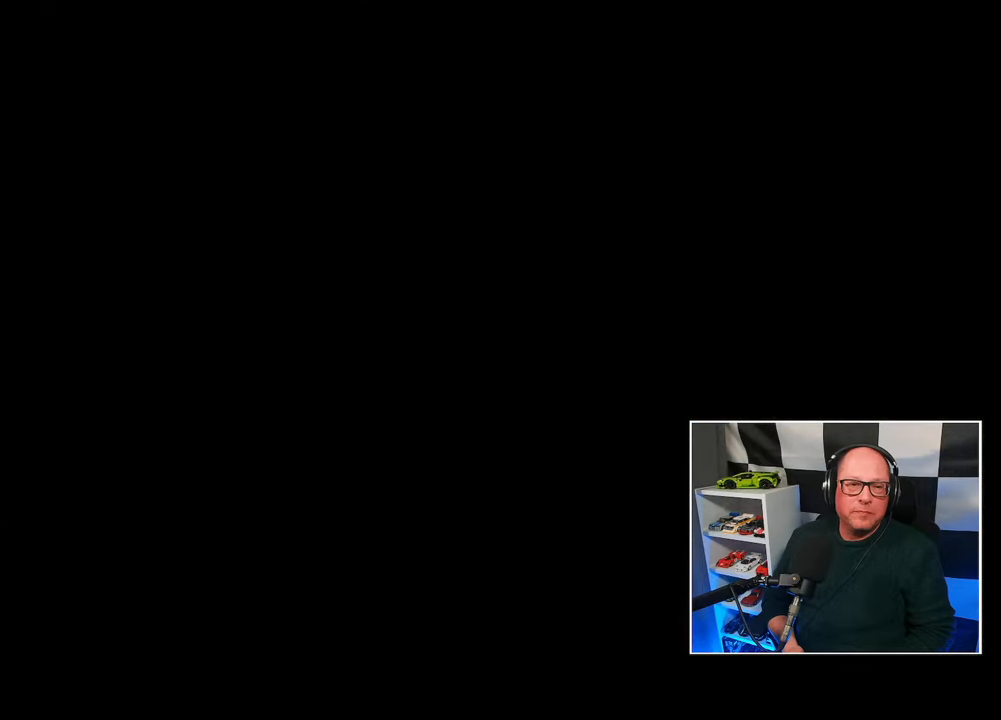
{"buttons": [], "left_stick": "center", "right_stick": "center", "events": []}
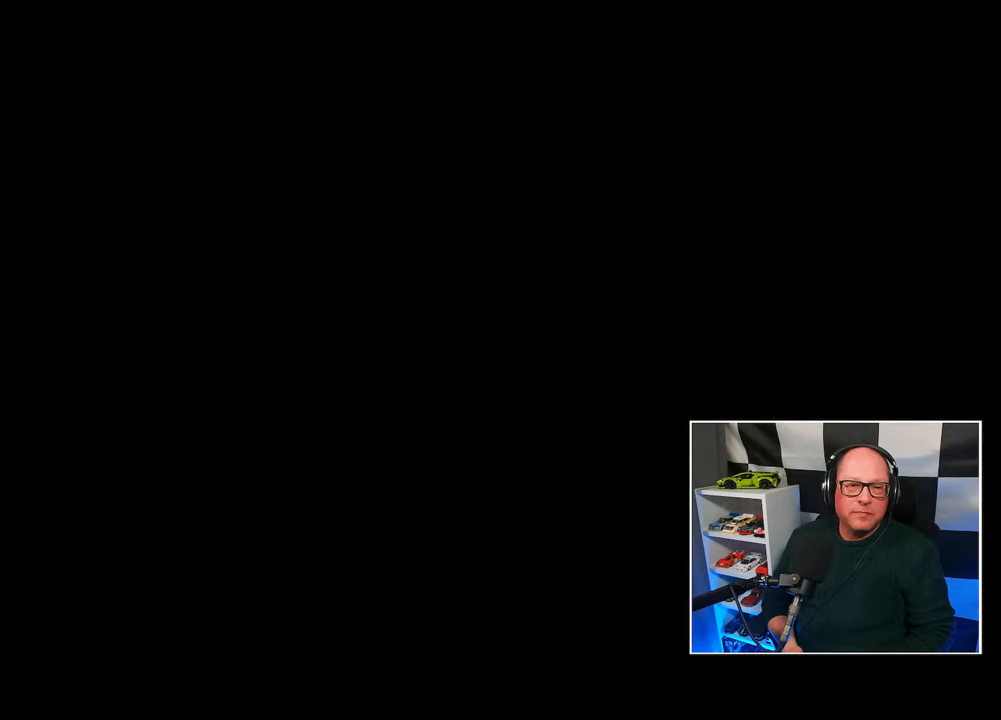
{"buttons": [], "left_stick": "center", "right_stick": "center", "events": []}
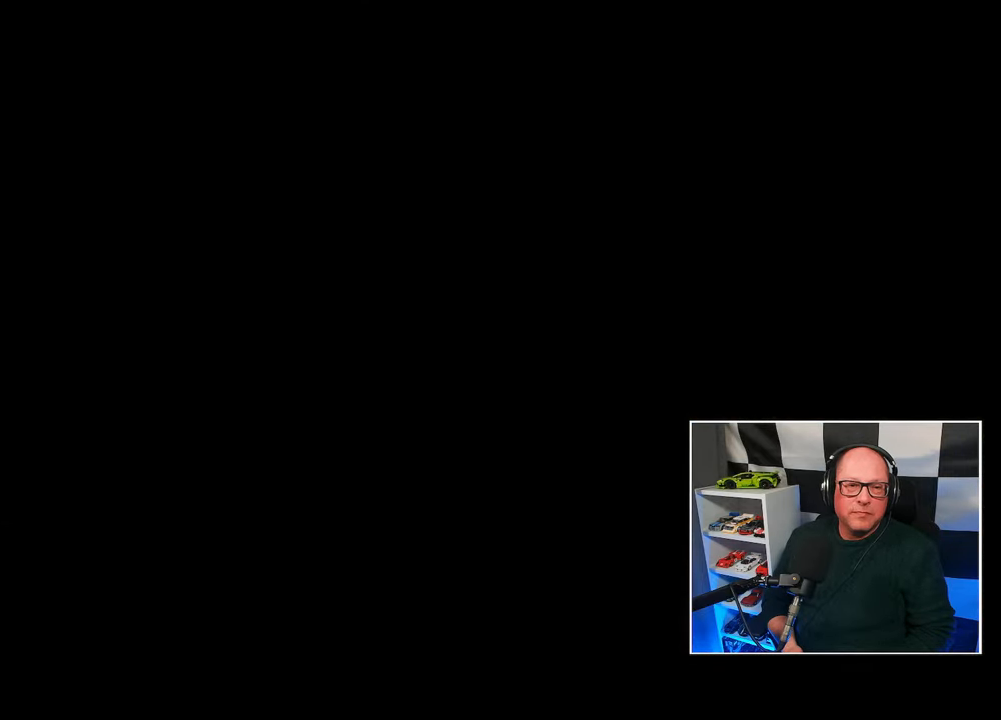
{"buttons": [], "left_stick": "center", "right_stick": "center", "events": []}
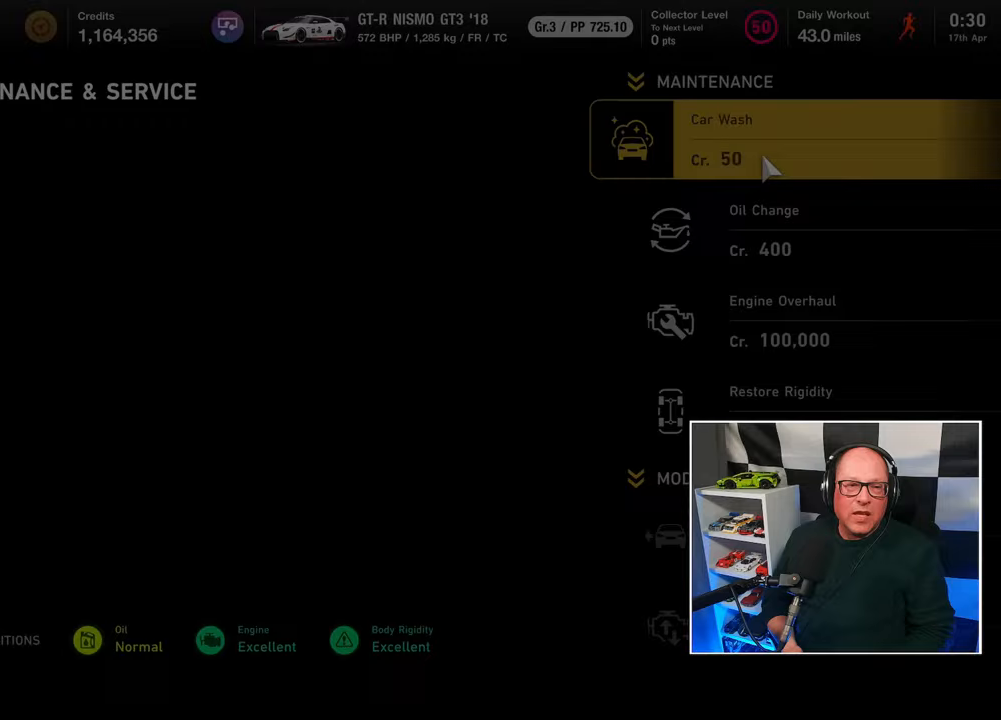
{"buttons": [], "left_stick": "center", "right_stick": "center", "events": []}
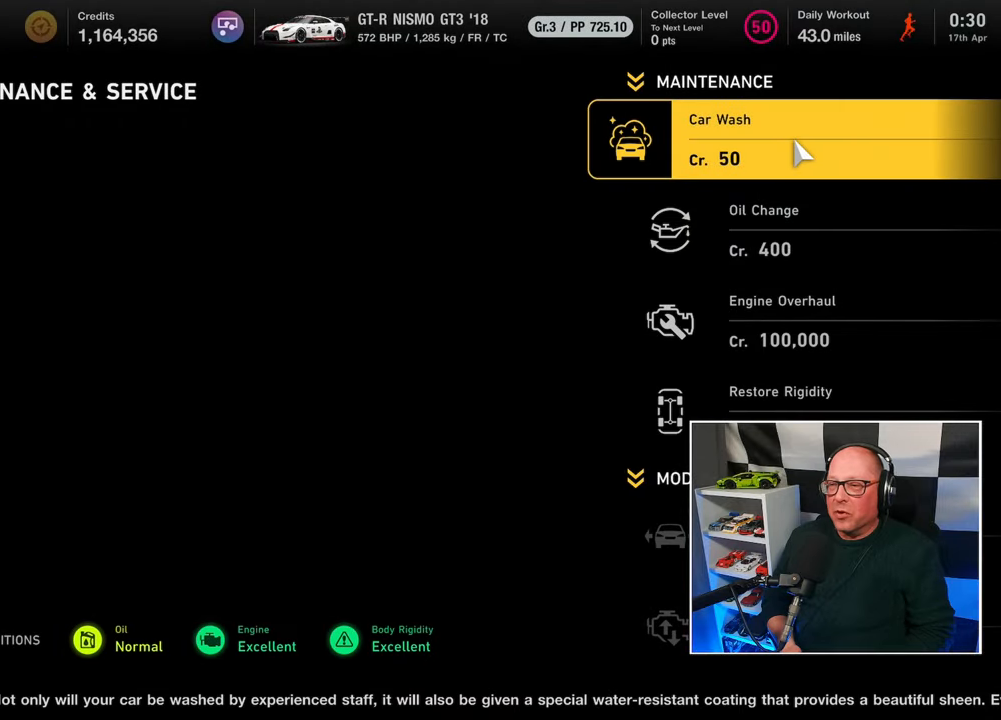
{"buttons": ["DPAD_RIGHT"], "left_stick": "center", "right_stick": "center", "events": [[433, "DPAD_RIGHT", "down"]]}
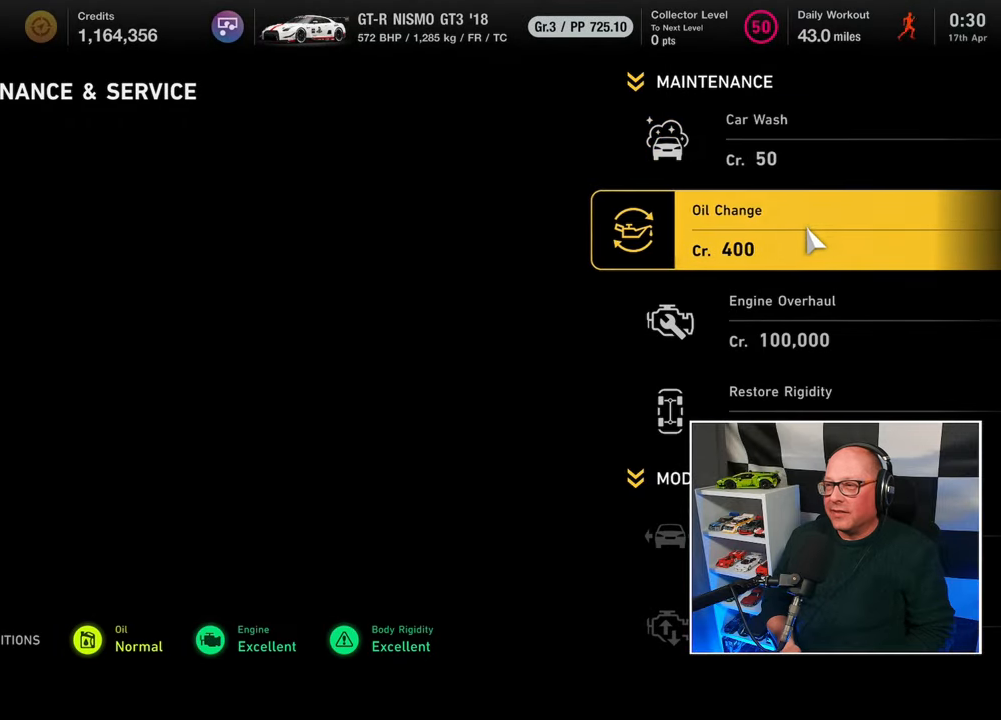
{"buttons": [], "left_stick": "center", "right_stick": "center", "events": [[17, "DPAD_RIGHT", "up"], [417, "DPAD_DOWN", "down"], [467, "DPAD_DOWN", "up"]]}
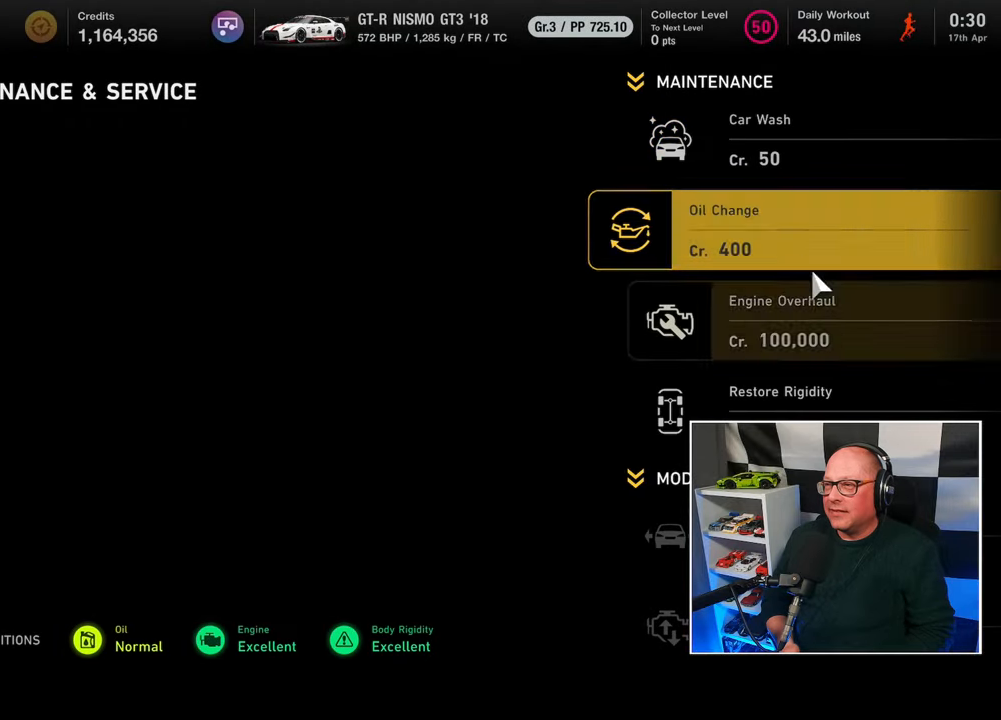
{"buttons": [], "left_stick": "center", "right_stick": "center", "events": [[400, "DPAD_UP", "down"], [467, "DPAD_UP", "up"]]}
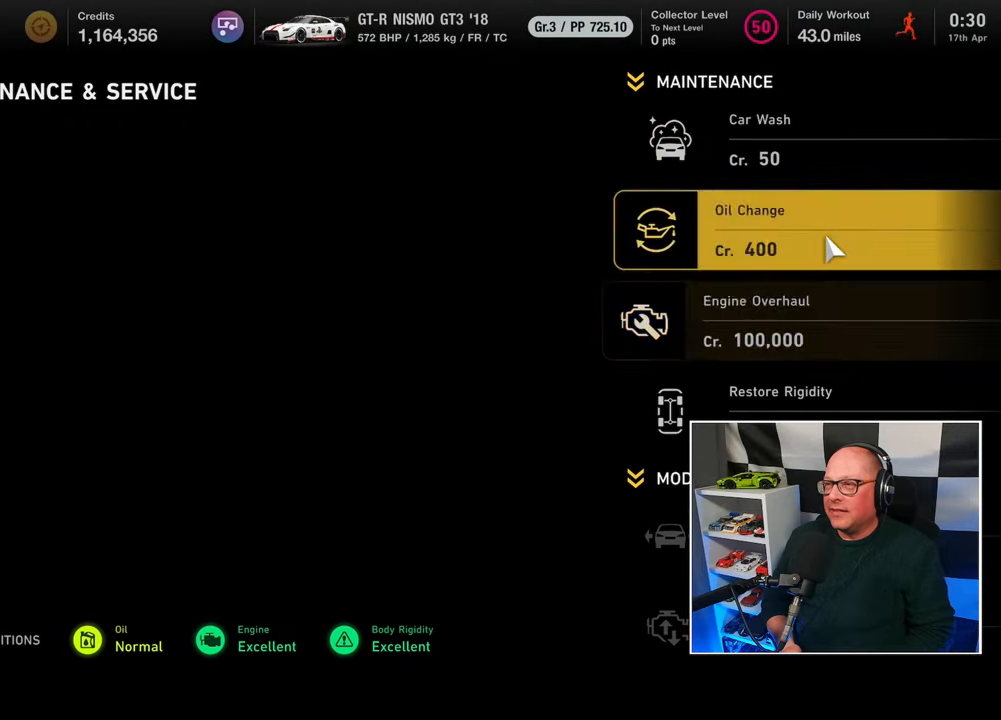
{"buttons": [], "left_stick": "center", "right_stick": "center", "events": [[67, "CROSS", "down"], [217, "CROSS", "up"]]}
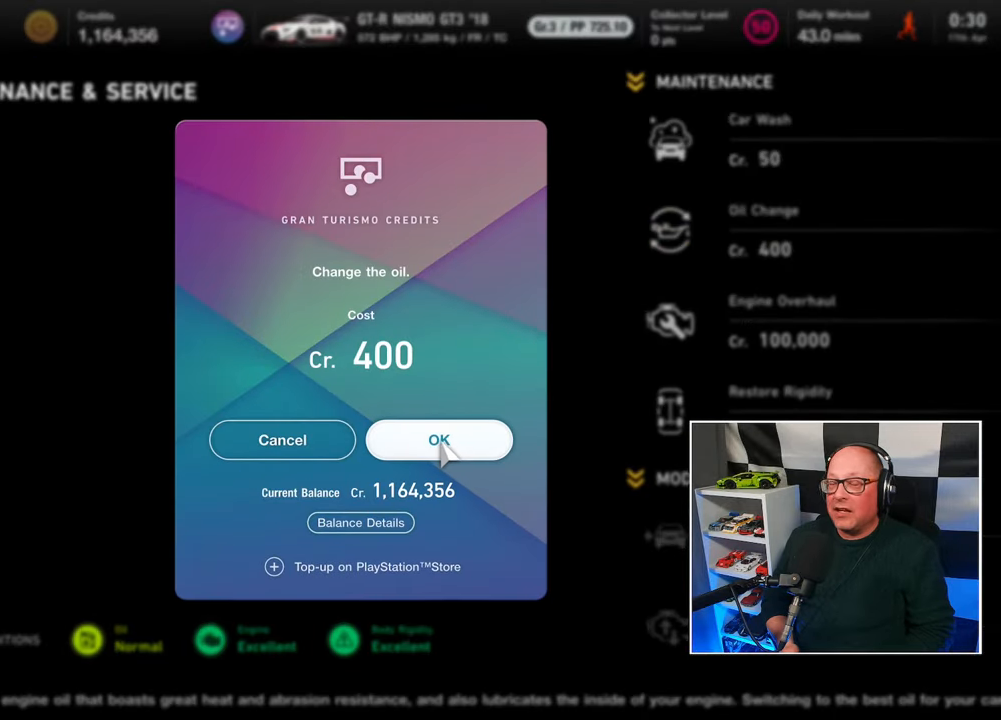
{"buttons": [], "left_stick": "center", "right_stick": "center", "events": [[350, "CROSS", "down"], [500, "CROSS", "up"]]}
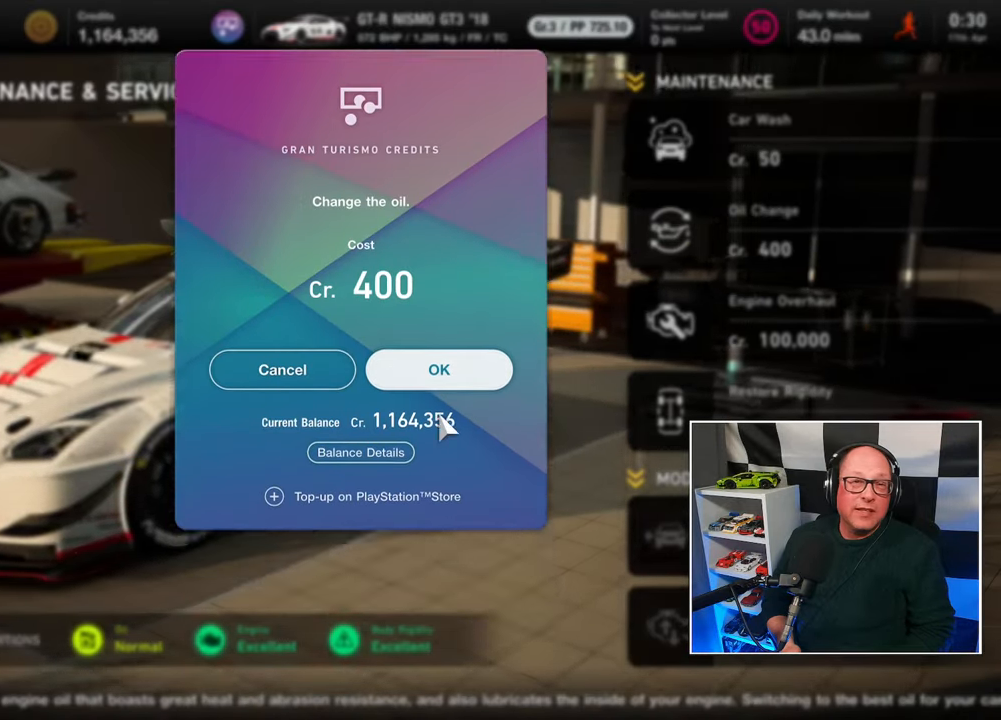
{"buttons": [], "left_stick": "center", "right_stick": "center", "events": []}
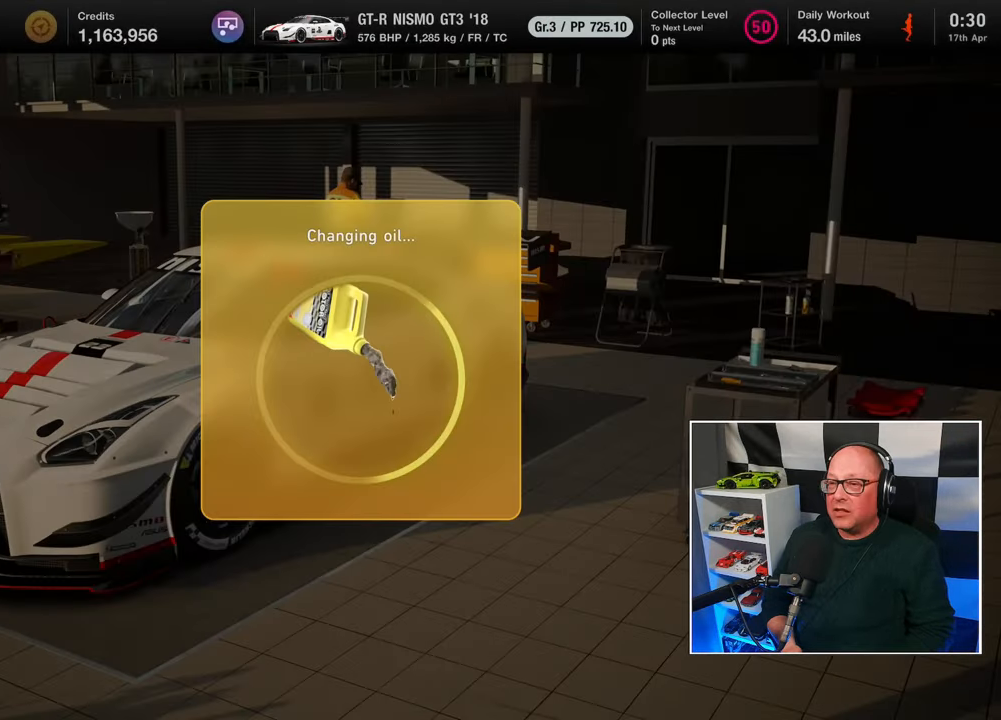
{"buttons": [], "left_stick": "center", "right_stick": "center", "events": []}
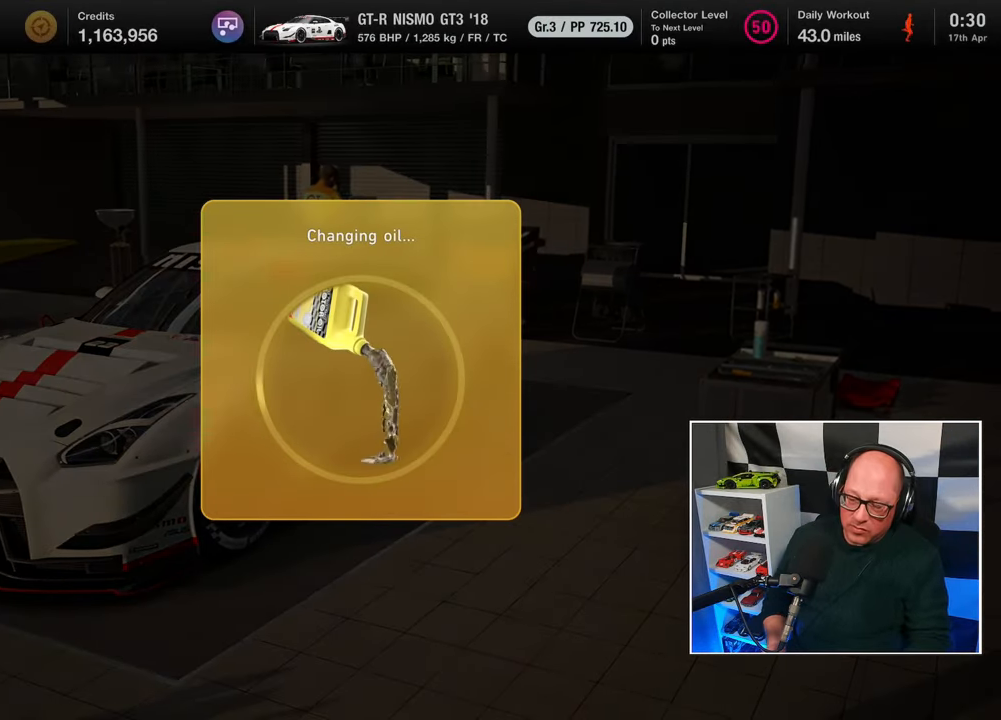
{"buttons": [], "left_stick": "center", "right_stick": "center", "events": []}
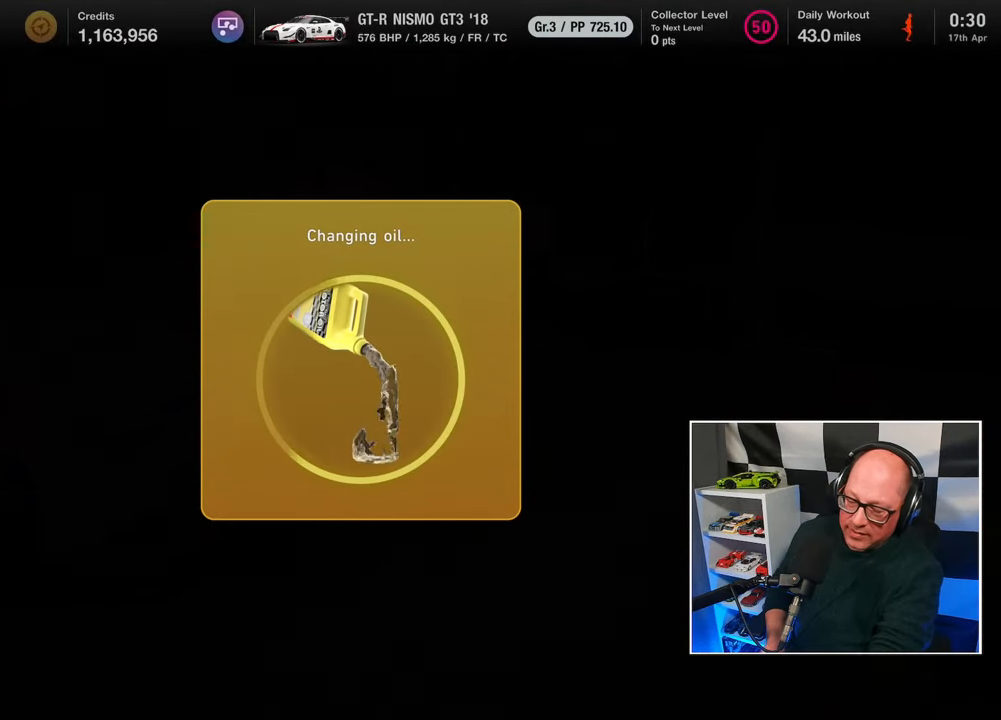
{"buttons": [], "left_stick": "center", "right_stick": "center", "events": []}